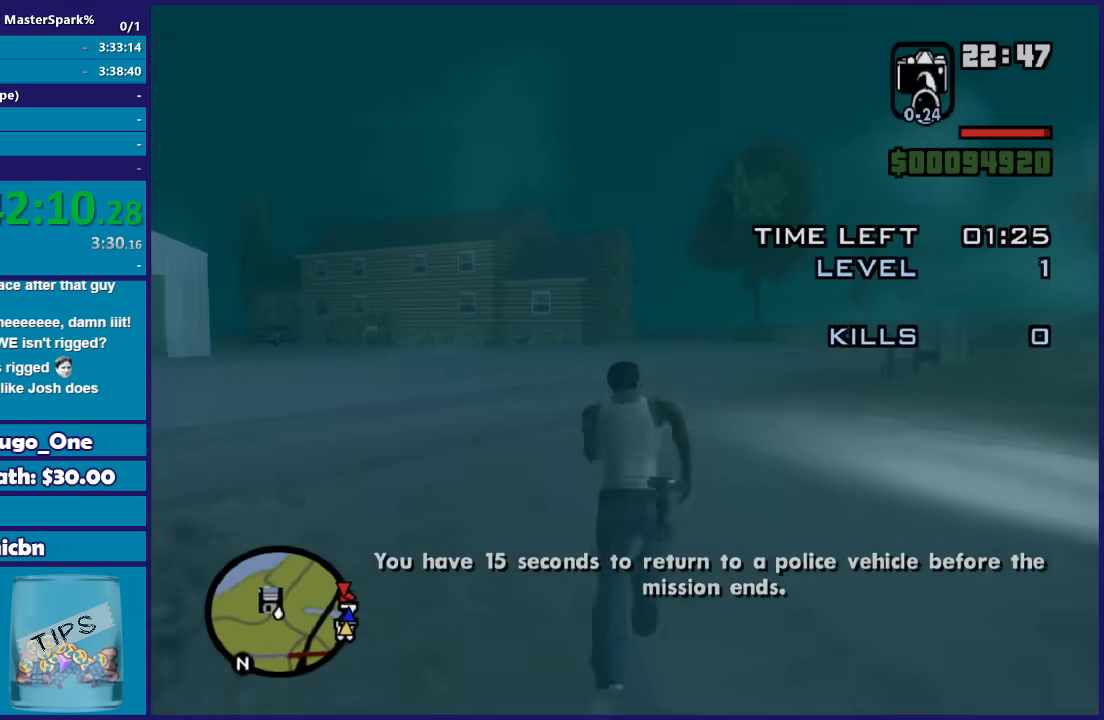
Gameplay with a controller (Xbox layout); each line is a JSON object with the inputs held at the frame after it. "events" lists button and stick changes between this image and that frame as [ms after this image, input, new state], when the widget could be followed in between.
{"buttons": ["A"], "left_stick": "up", "right_stick": "center", "events": [[100, "A", "down"], [200, "A", "up"], [267, "A", "down"], [367, "A", "up"], [467, "A", "down"]]}
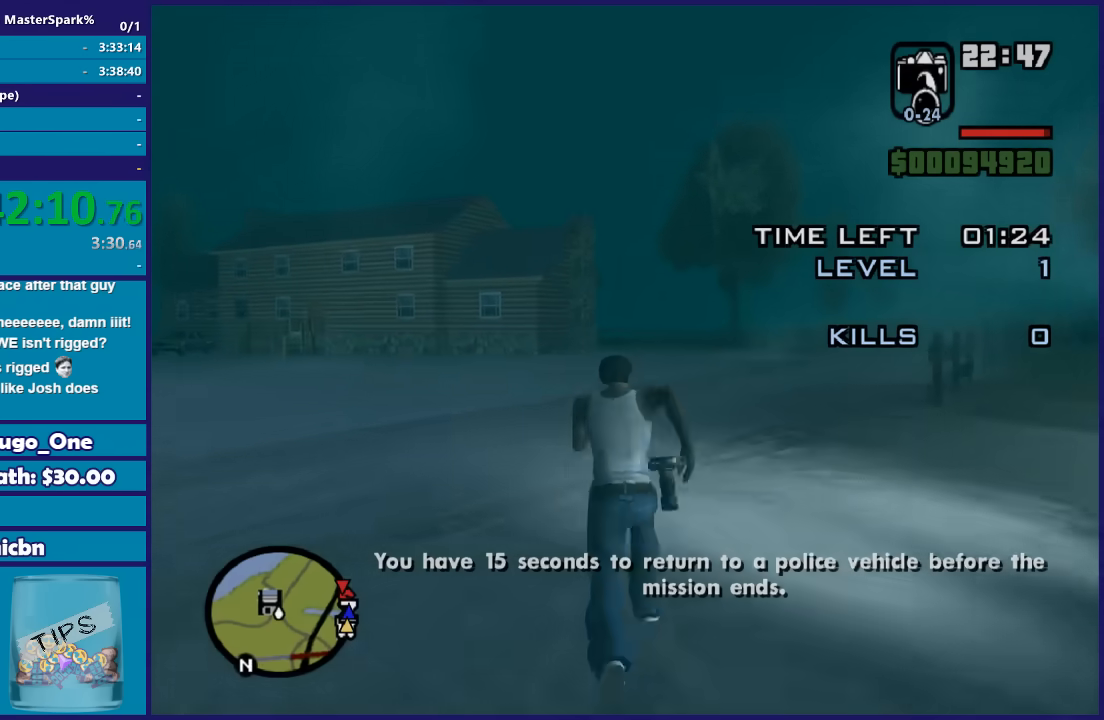
{"buttons": [], "left_stick": "up", "right_stick": "center", "events": [[66, "A", "up"], [167, "A", "down"], [233, "A", "up"], [367, "A", "down"], [367, "left_stick", "up-right"], [467, "A", "up"], [500, "left_stick", "up"]]}
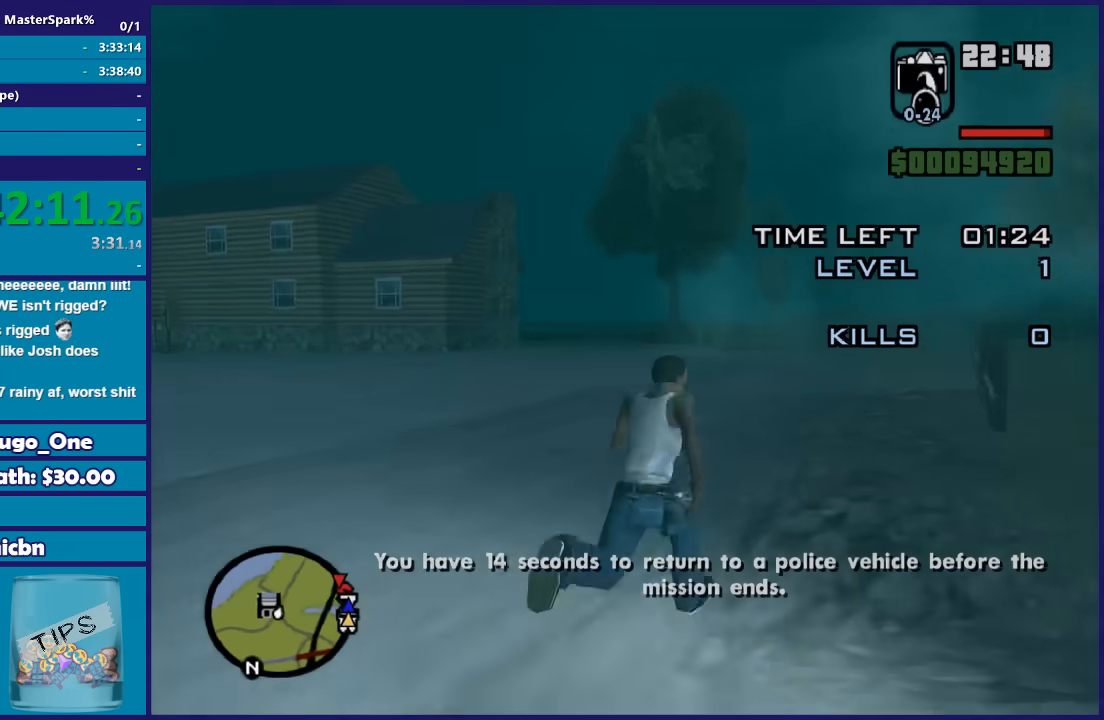
{"buttons": ["A"], "left_stick": "up", "right_stick": "center", "events": [[67, "A", "down"], [167, "A", "up"], [267, "A", "down"], [367, "A", "up"], [467, "A", "down"]]}
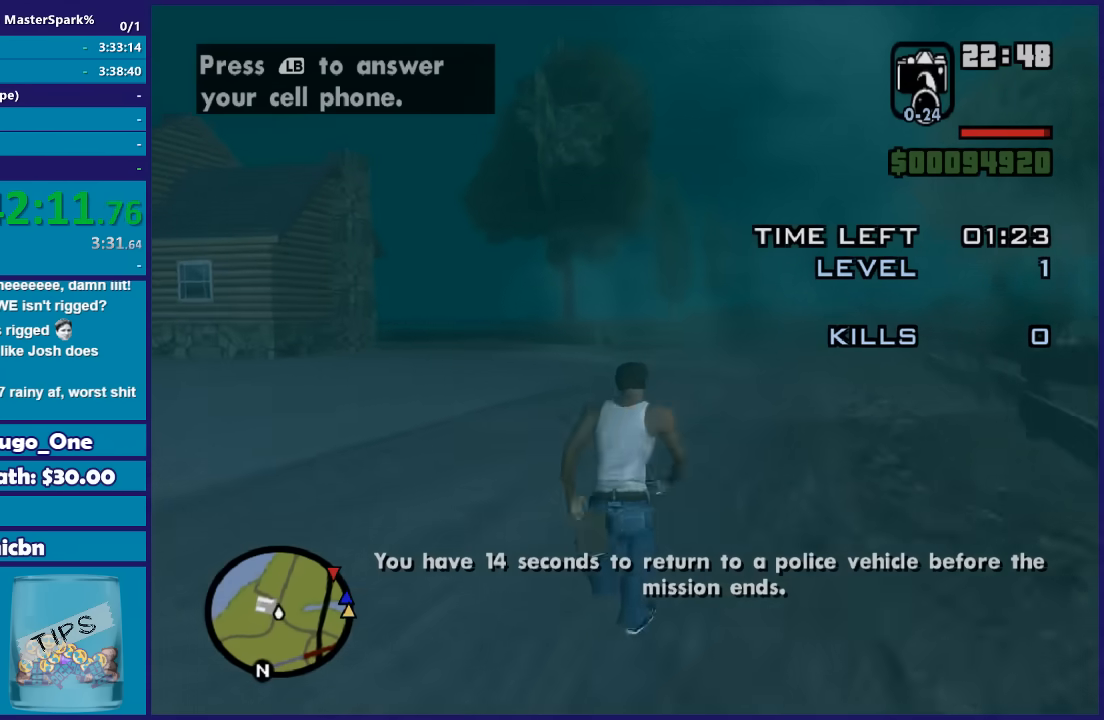
{"buttons": [], "left_stick": "up", "right_stick": "center", "events": [[33, "A", "up"], [133, "A", "down"], [233, "A", "up"], [333, "A", "down"], [433, "A", "up"]]}
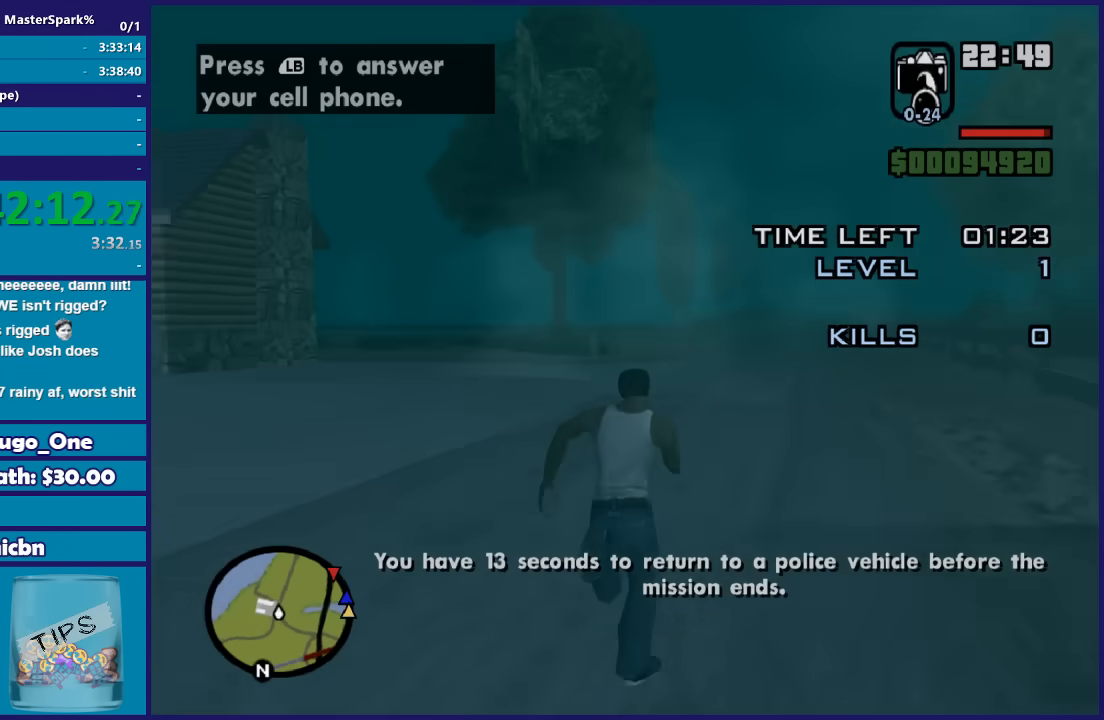
{"buttons": [], "left_stick": "up", "right_stick": "center", "events": [[34, "A", "down"], [134, "A", "up"], [234, "A", "down"], [301, "A", "up"], [401, "A", "down"], [501, "A", "up"]]}
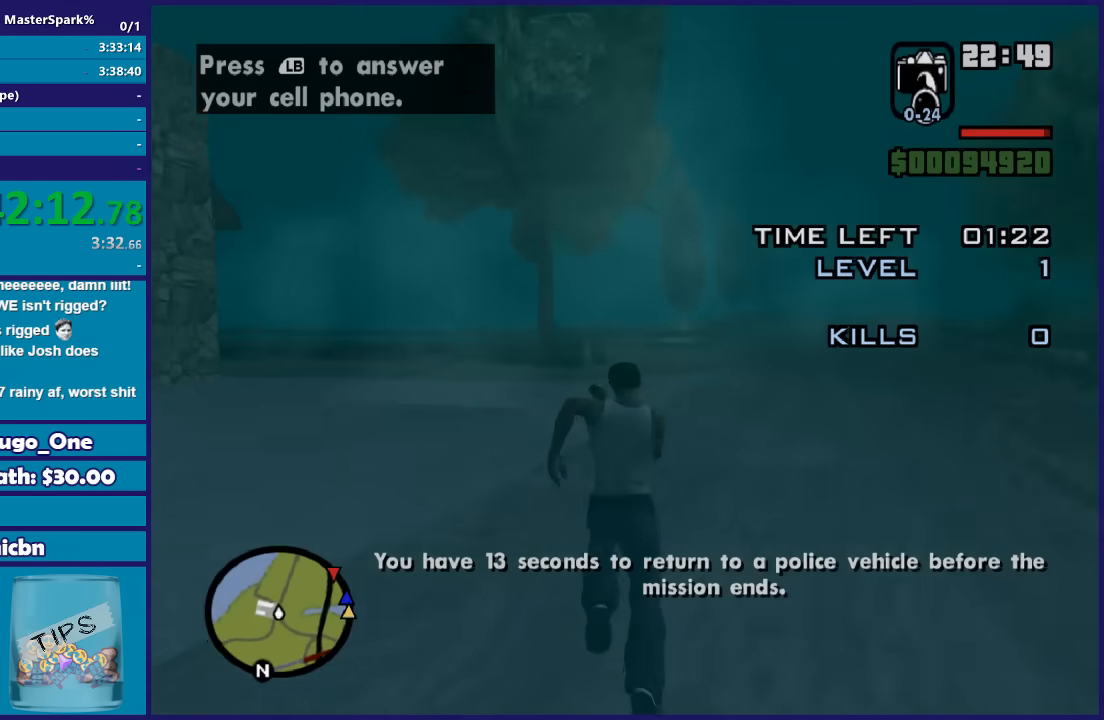
{"buttons": ["A"], "left_stick": "up", "right_stick": "center", "events": [[100, "A", "down"], [200, "A", "up"], [300, "A", "down"], [400, "A", "up"], [500, "A", "down"]]}
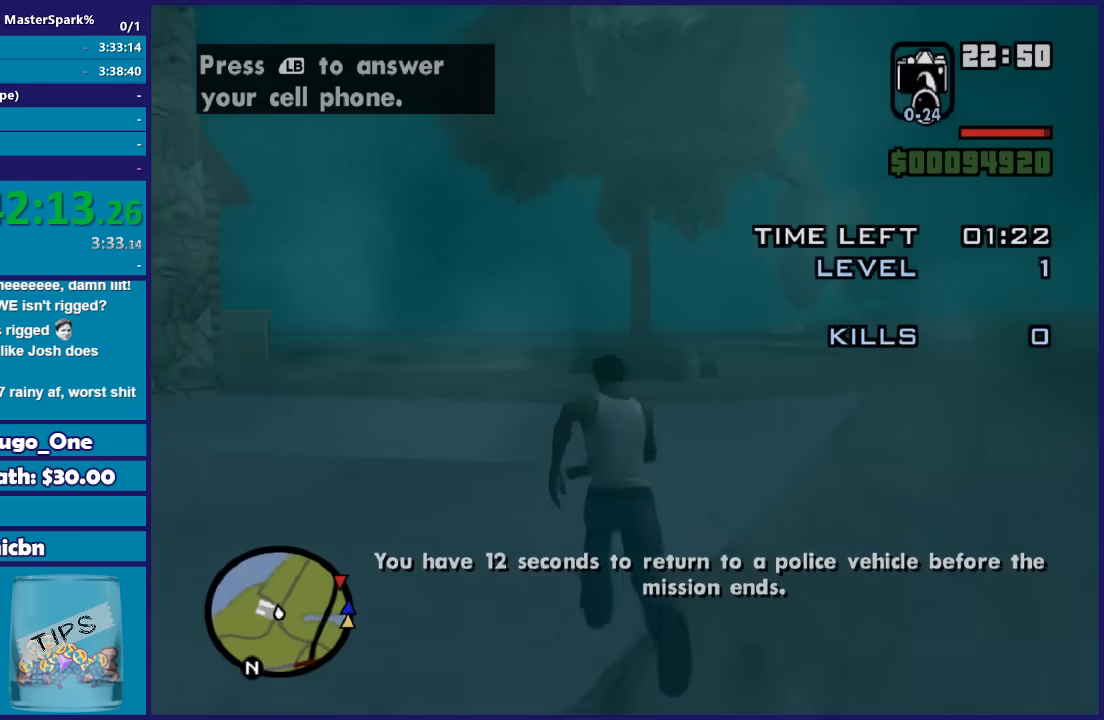
{"buttons": [], "left_stick": "up", "right_stick": "center", "events": [[100, "A", "up"], [200, "A", "down"], [300, "A", "up"], [367, "A", "down"], [467, "A", "up"]]}
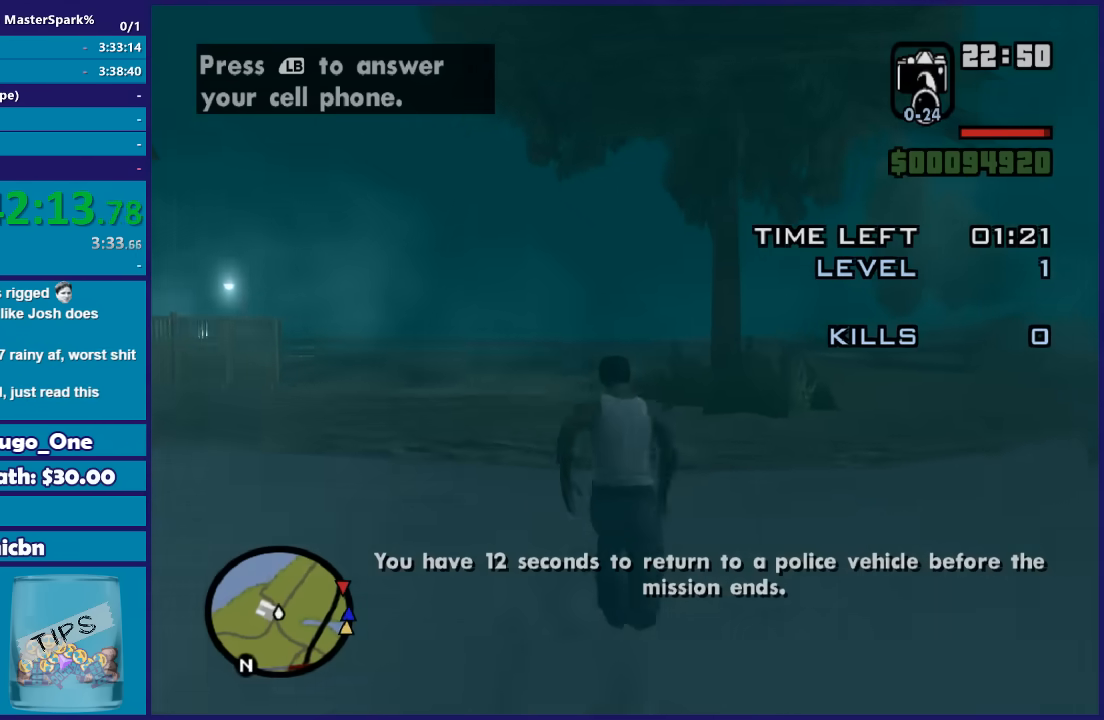
{"buttons": ["A"], "left_stick": "up", "right_stick": "center", "events": [[33, "A", "down"], [167, "A", "up"], [233, "A", "down"], [333, "A", "up"], [433, "A", "down"]]}
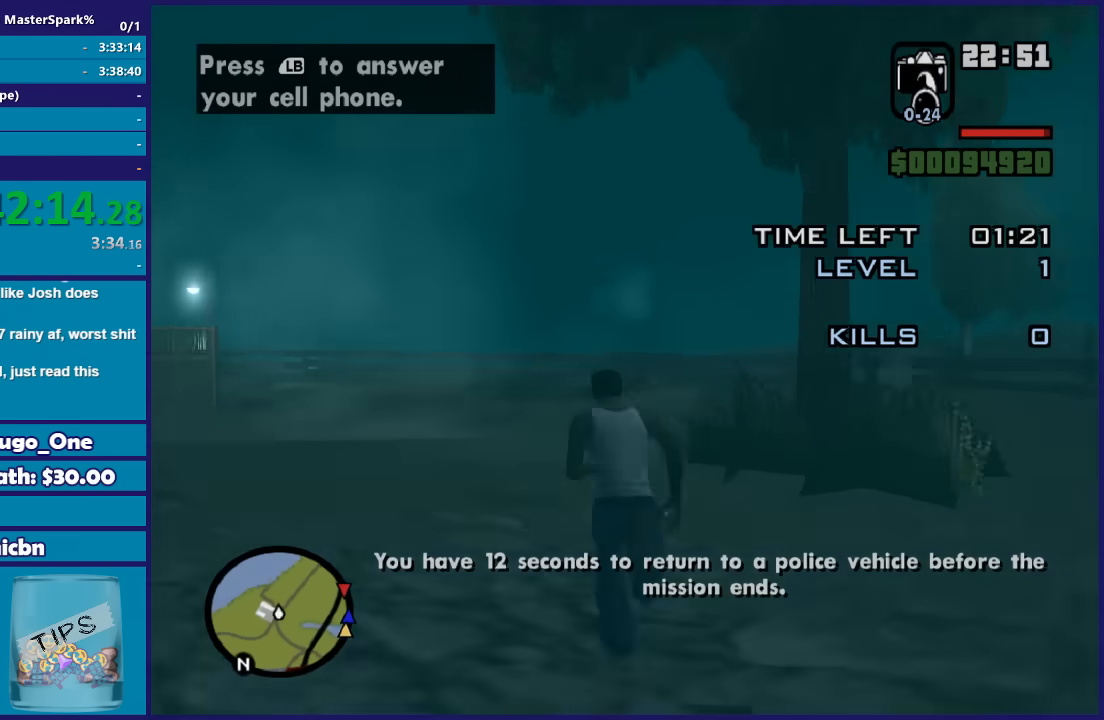
{"buttons": [], "left_stick": "up", "right_stick": "center", "events": [[34, "A", "up"], [100, "A", "down"], [234, "A", "up"], [334, "A", "down"], [401, "A", "up"]]}
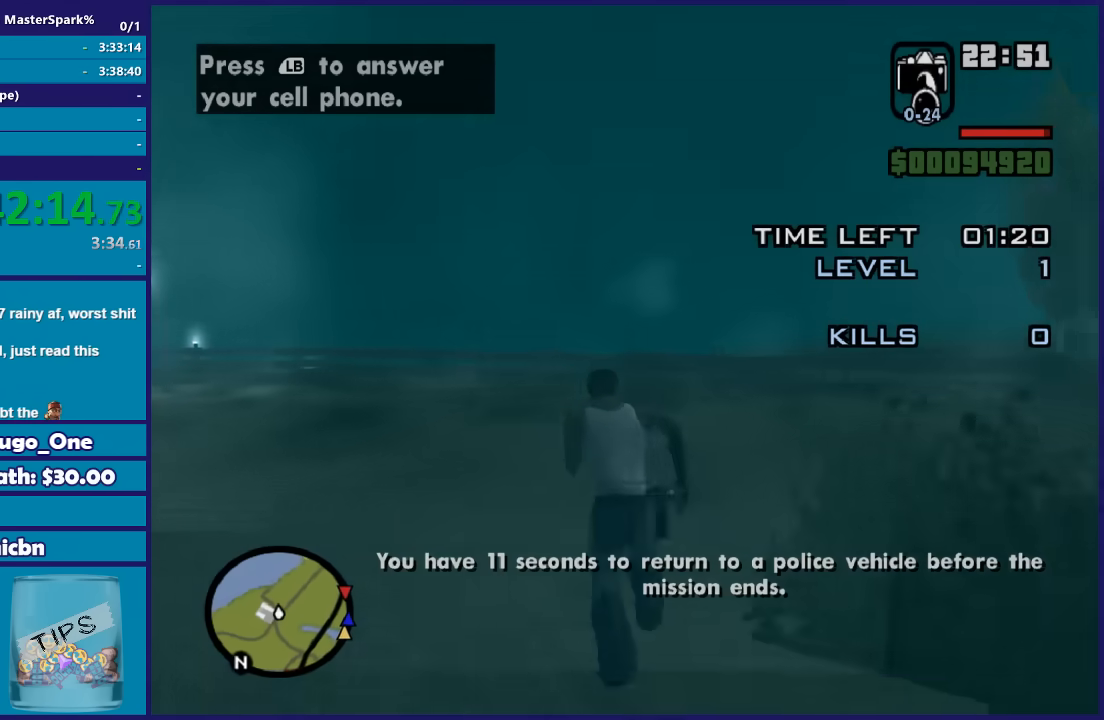
{"buttons": ["A"], "left_stick": "up", "right_stick": "center", "events": [[34, "A", "down"], [134, "A", "up"], [234, "A", "down"], [301, "A", "up"], [434, "A", "down"]]}
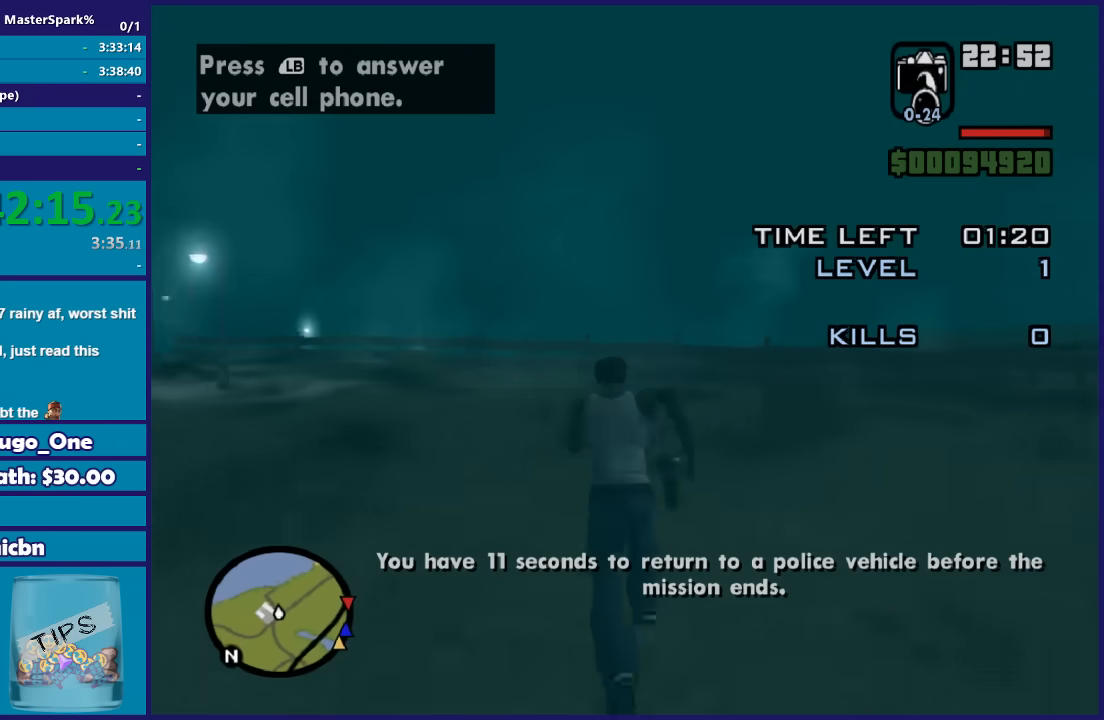
{"buttons": [], "left_stick": "up", "right_stick": "center", "events": [[33, "A", "up"], [133, "A", "down"], [233, "A", "up"], [300, "A", "down"], [434, "A", "up"]]}
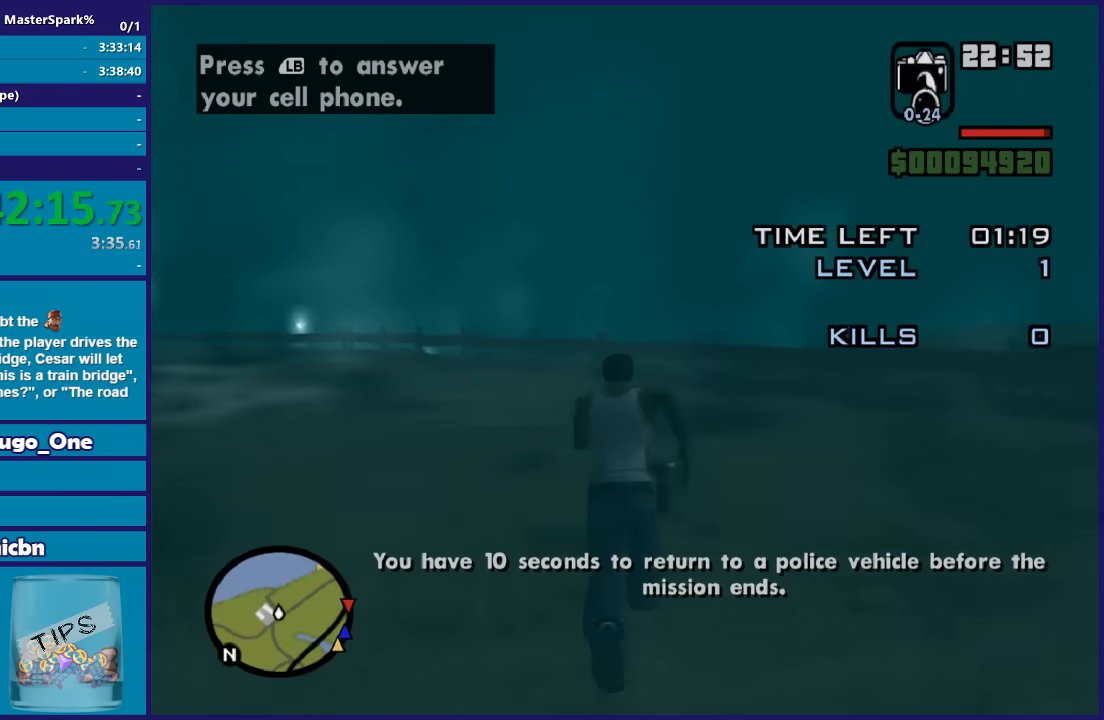
{"buttons": [], "left_stick": "up", "right_stick": "center", "events": [[34, "A", "down"], [100, "A", "up"], [201, "A", "down"], [301, "A", "up"], [367, "A", "down"], [467, "A", "up"]]}
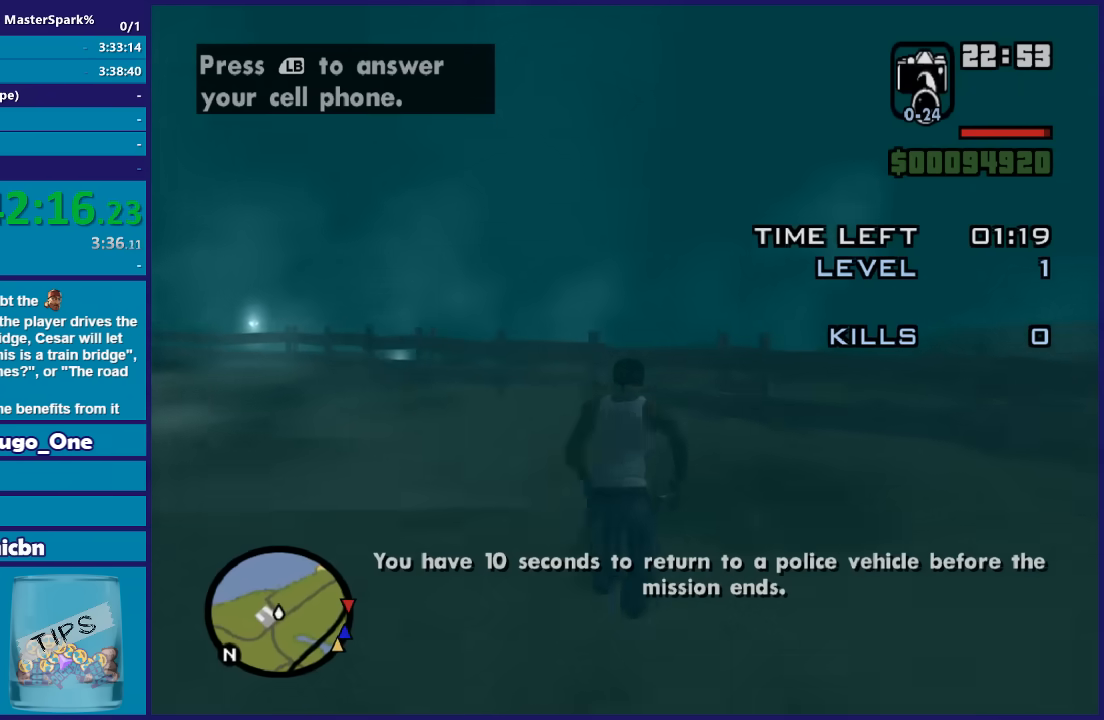
{"buttons": [], "left_stick": "up", "right_stick": "down-left", "events": [[67, "A", "down"], [167, "A", "up"], [300, "right_stick", "down-left"]]}
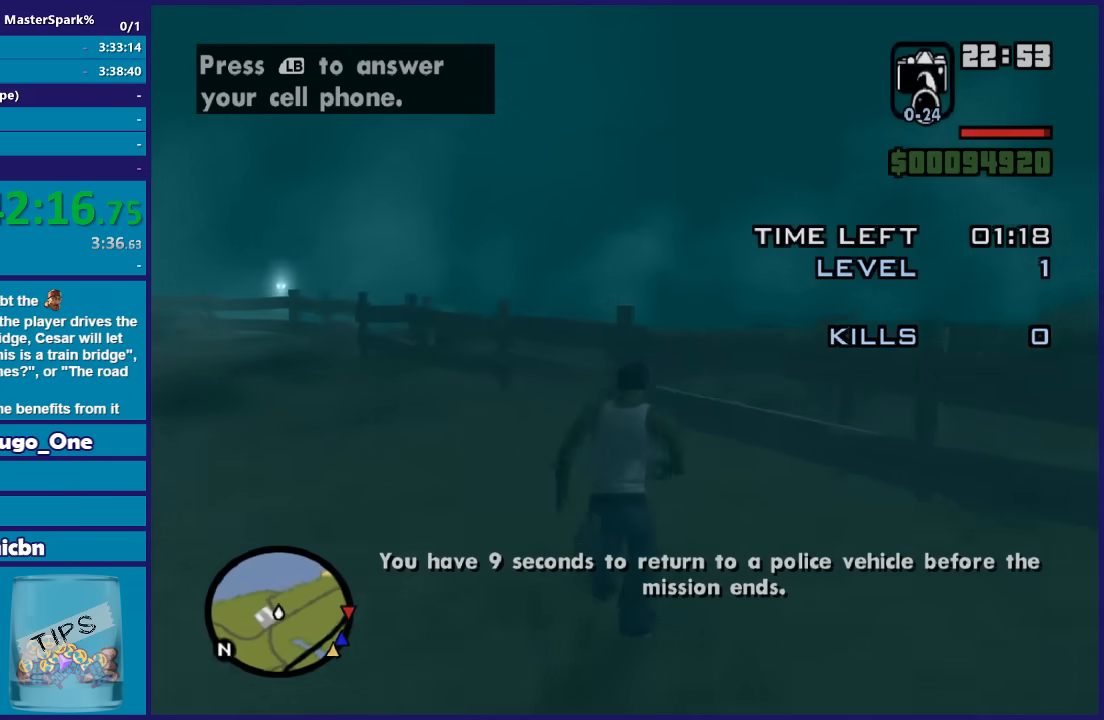
{"buttons": [], "left_stick": "up-right", "right_stick": "down-left", "events": [[201, "left_stick", "up-right"]]}
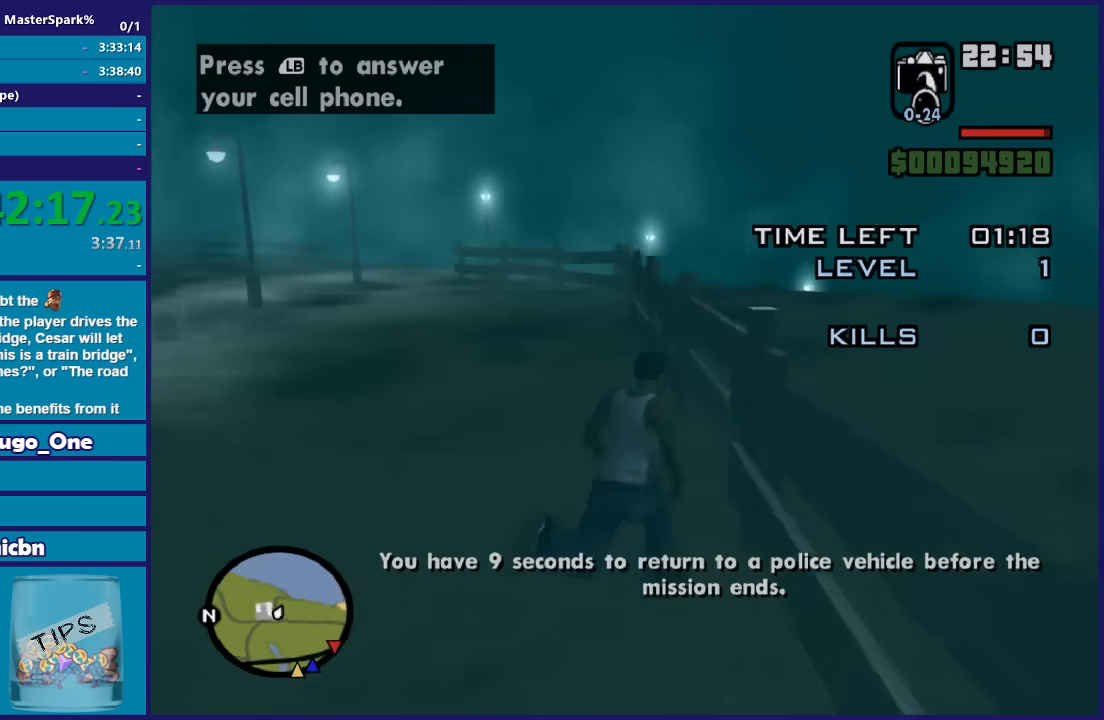
{"buttons": [], "left_stick": "up", "right_stick": "left"}
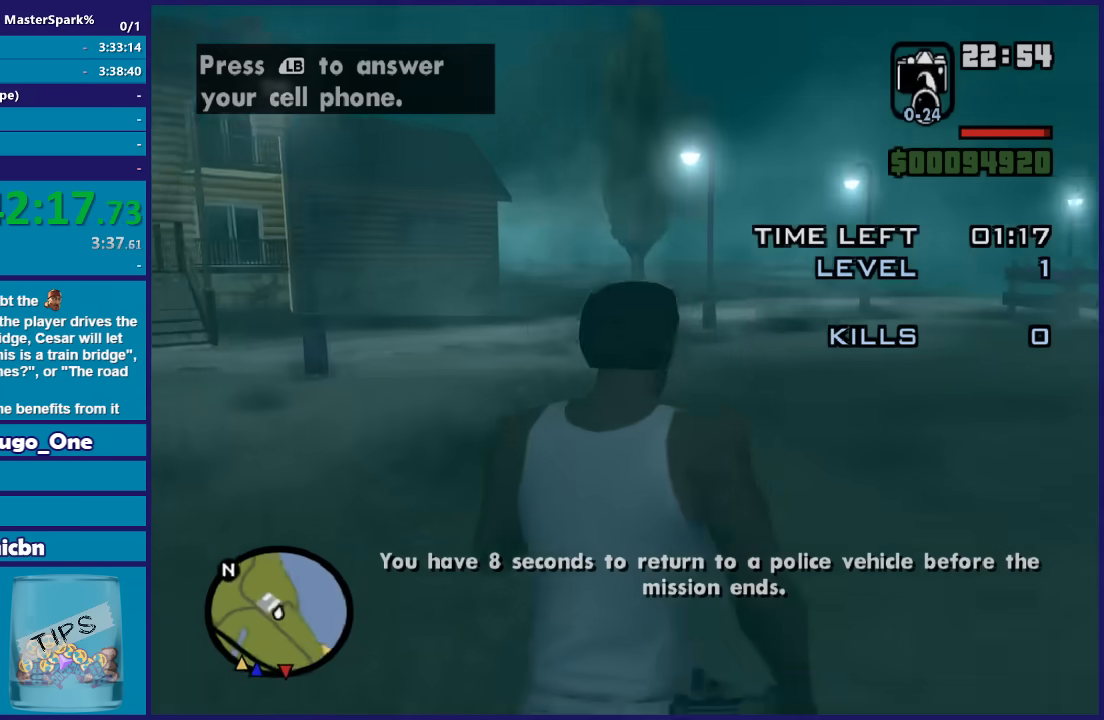
{"buttons": [], "left_stick": "center", "right_stick": "center"}
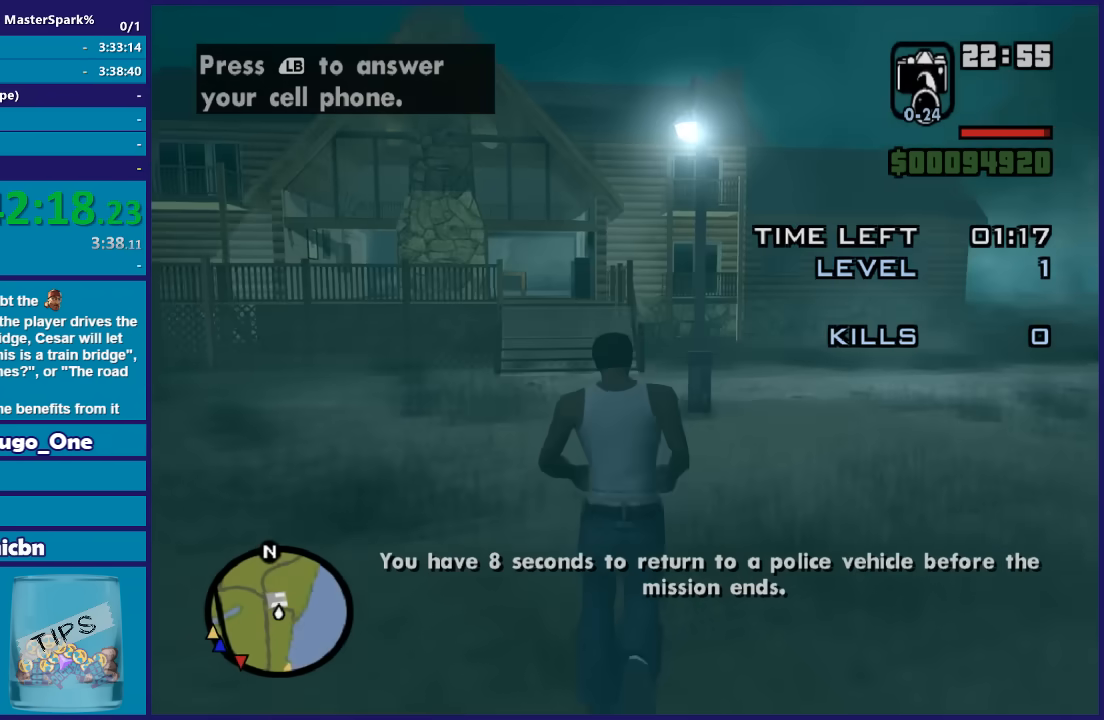
{"buttons": ["L1"], "left_stick": "center", "right_stick": "center", "events": [[100, "L1", "down"]]}
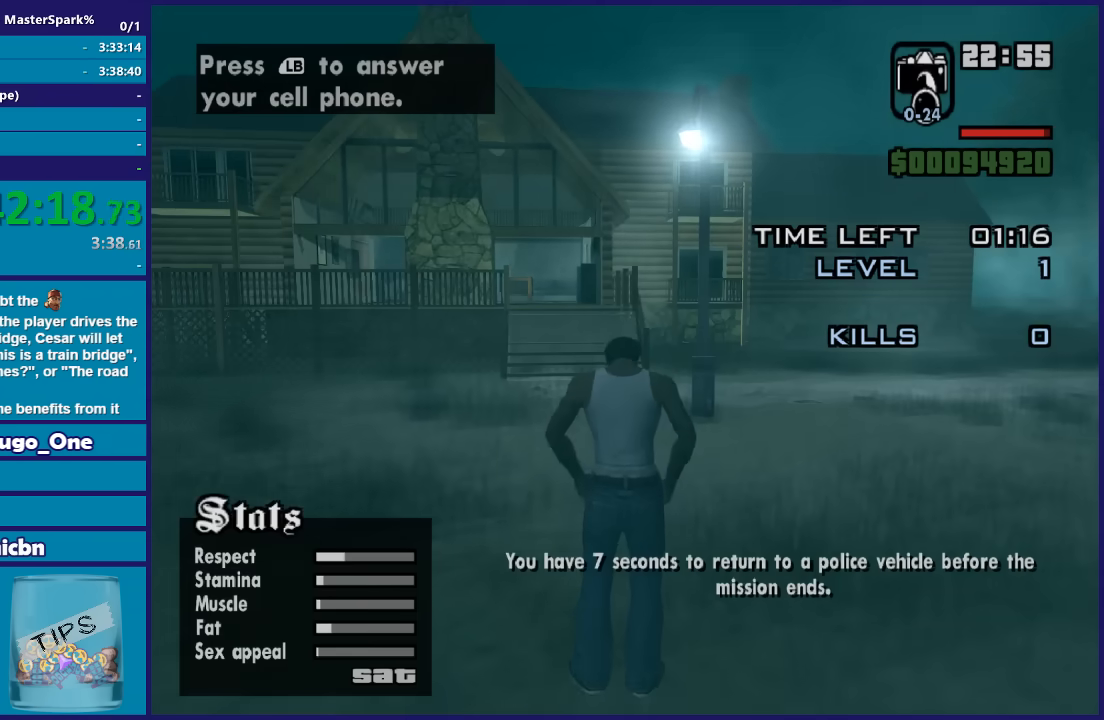
{"buttons": ["L1"], "left_stick": "center", "right_stick": "center", "events": []}
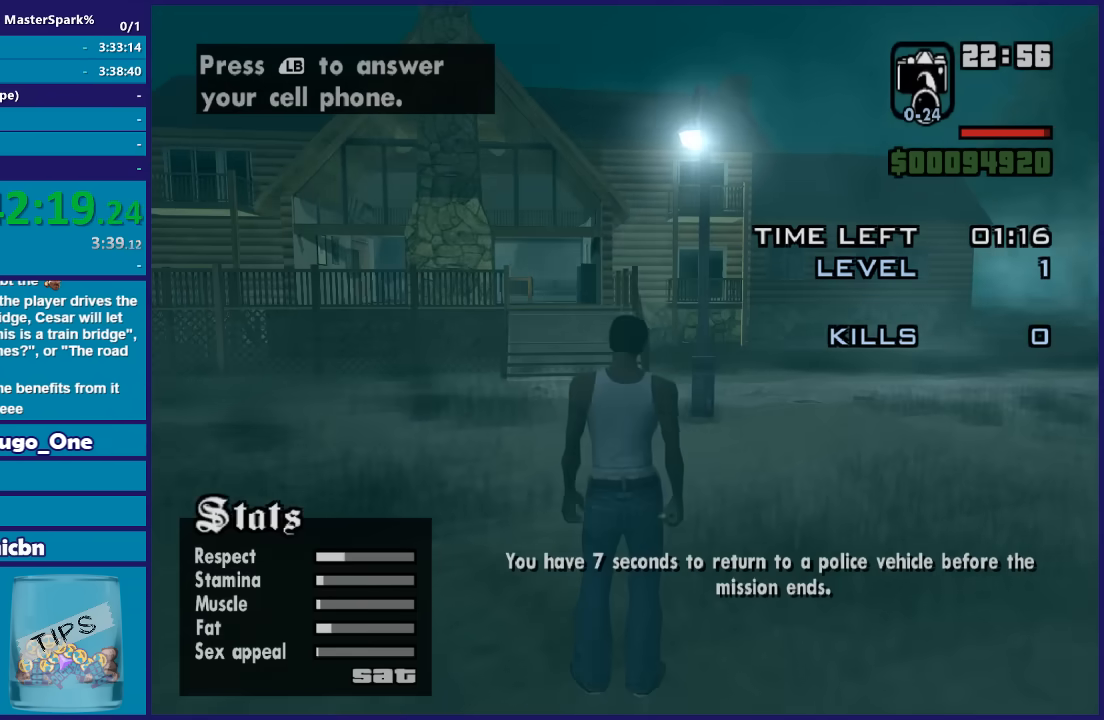
{"buttons": ["L1"], "left_stick": "center", "right_stick": "center", "events": []}
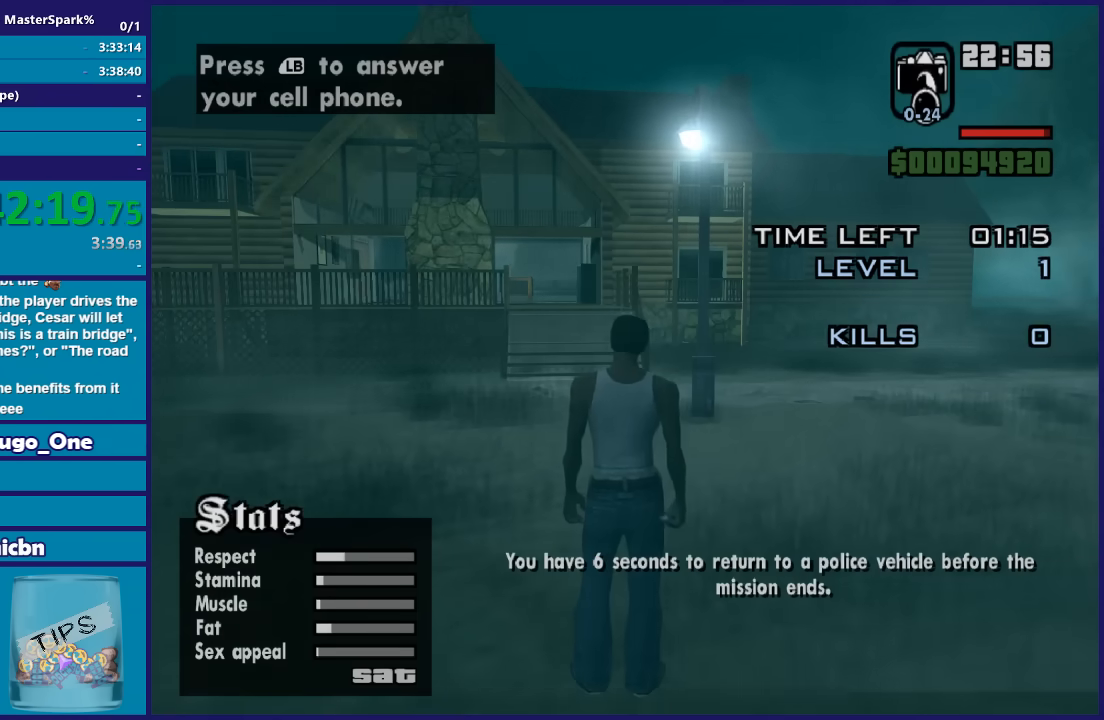
{"buttons": ["L1"], "left_stick": "center", "right_stick": "center", "events": []}
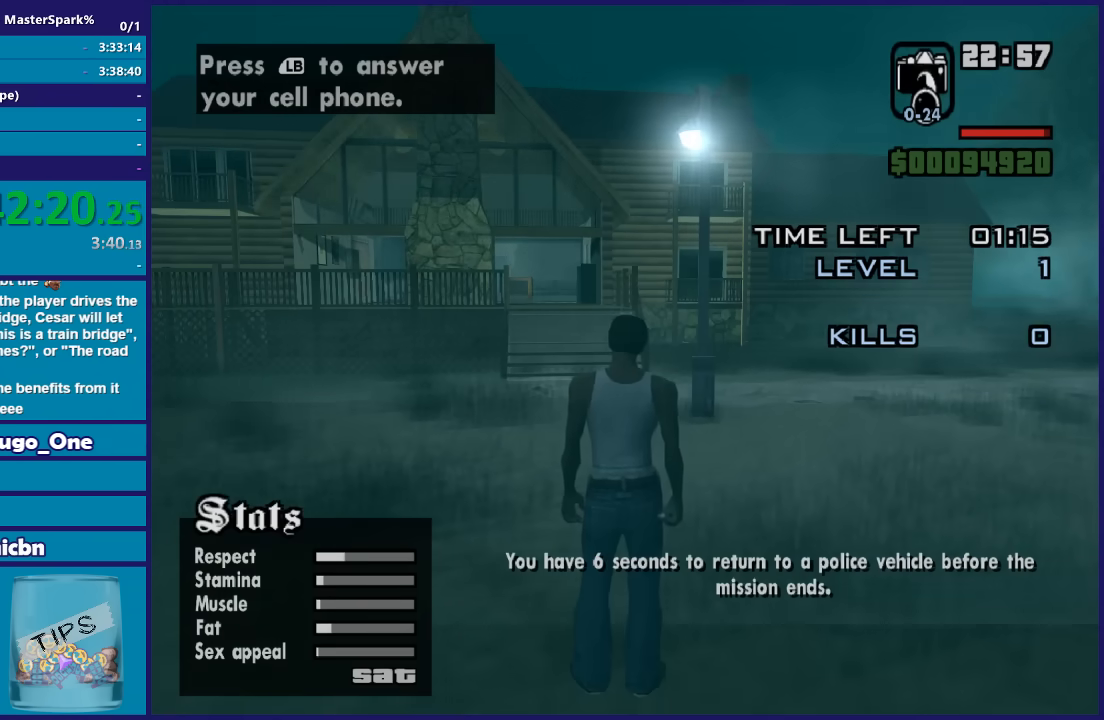
{"buttons": ["L1"], "left_stick": "center", "right_stick": "center", "events": []}
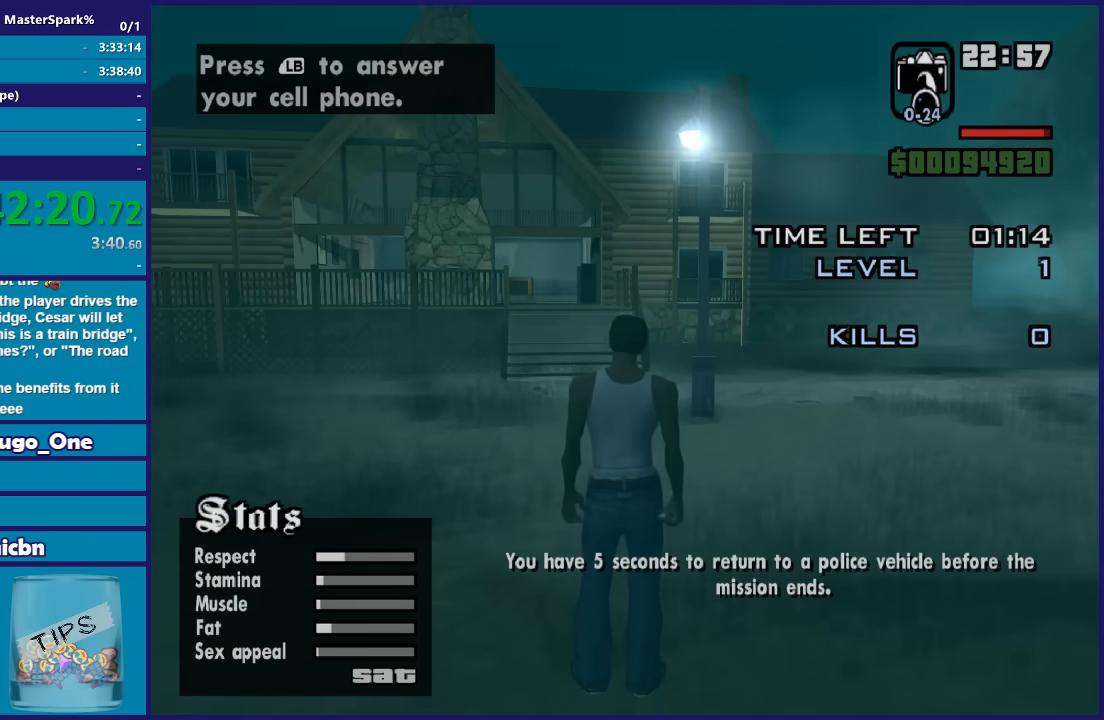
{"buttons": ["L1"], "left_stick": "center", "right_stick": "center", "events": []}
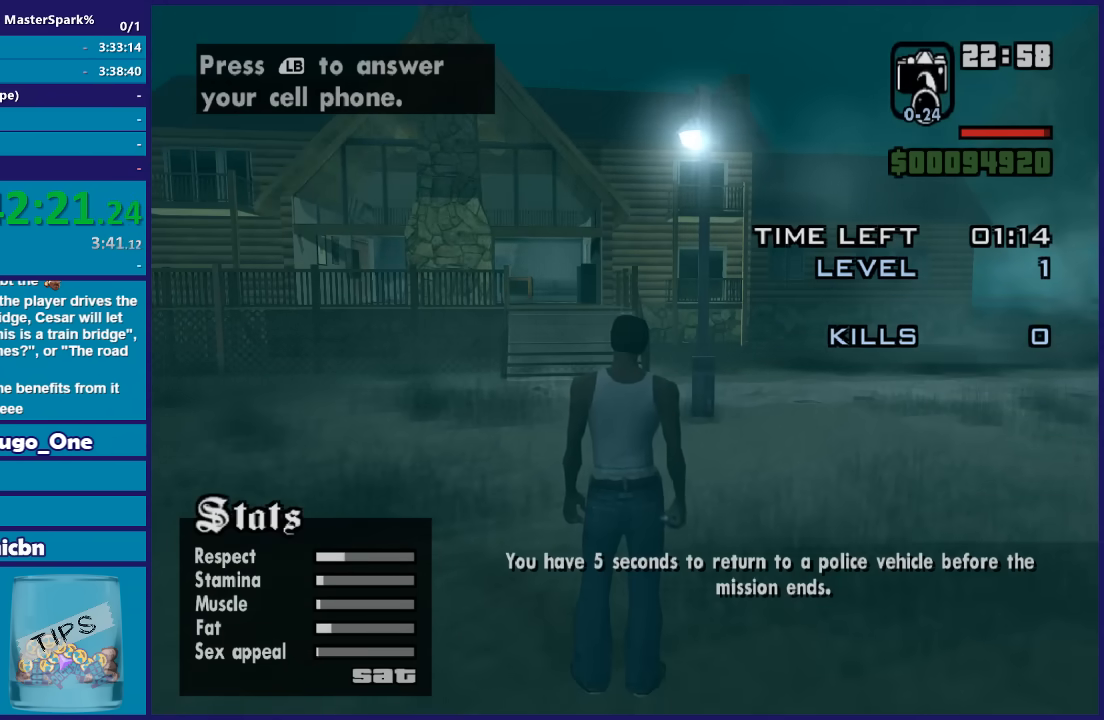
{"buttons": ["L1"], "left_stick": "center", "right_stick": "down-left", "events": [[233, "right_stick", "down-left"]]}
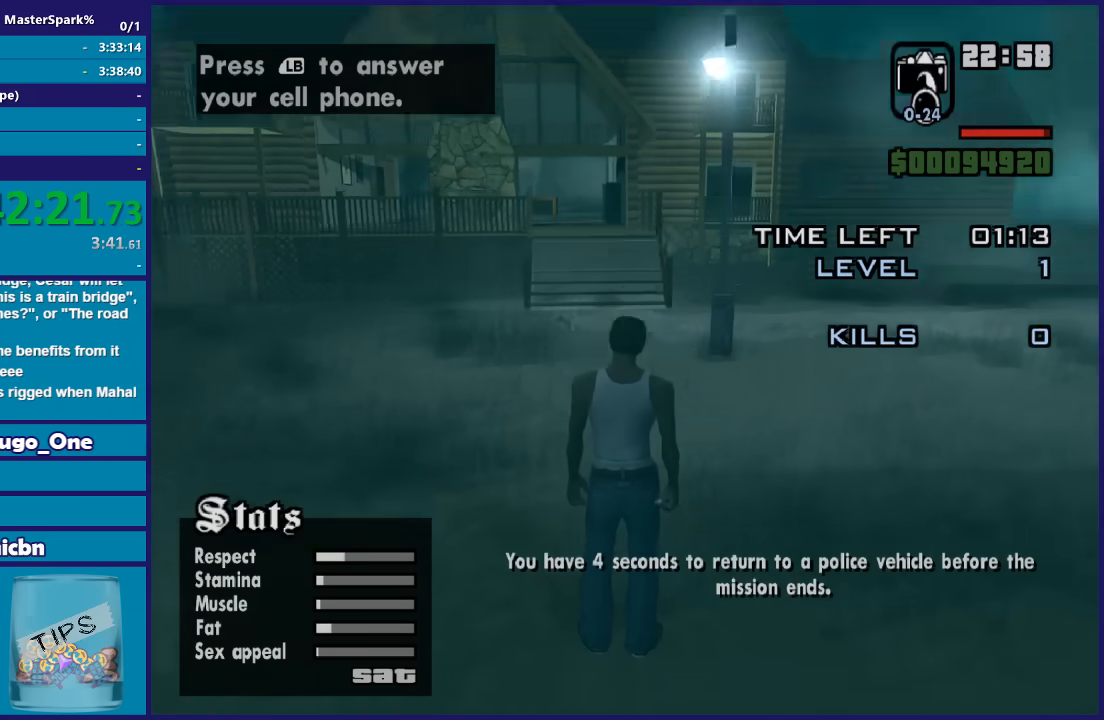
{"buttons": ["L1"], "left_stick": "up", "right_stick": "center", "events": [[267, "right_stick", "center"], [334, "left_stick", "up"]]}
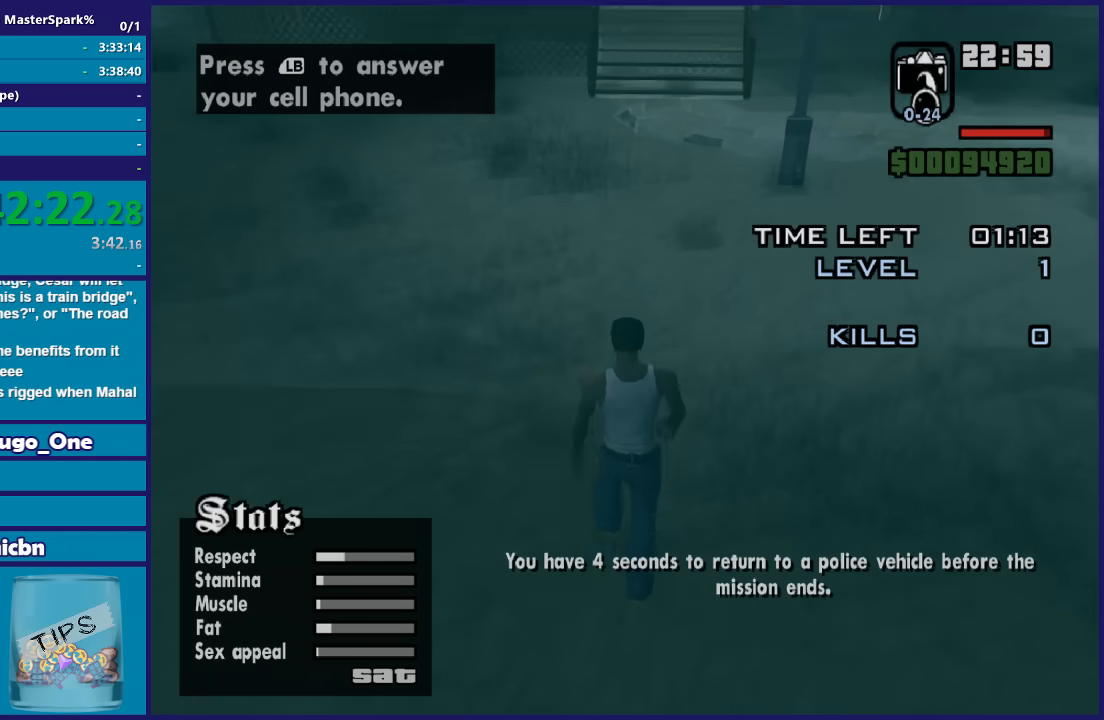
{"buttons": ["L1"], "left_stick": "center", "right_stick": "center", "events": [[467, "left_stick", "center"]]}
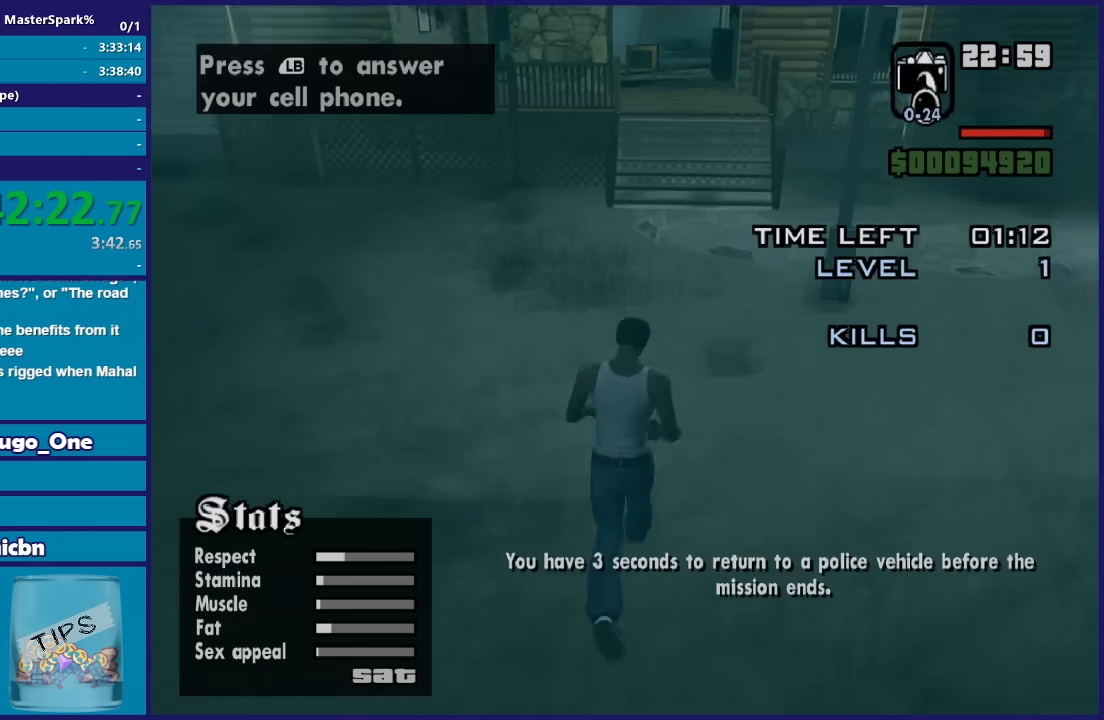
{"buttons": ["L1"], "left_stick": "center", "right_stick": "down-right", "events": [[467, "right_stick", "down-right"]]}
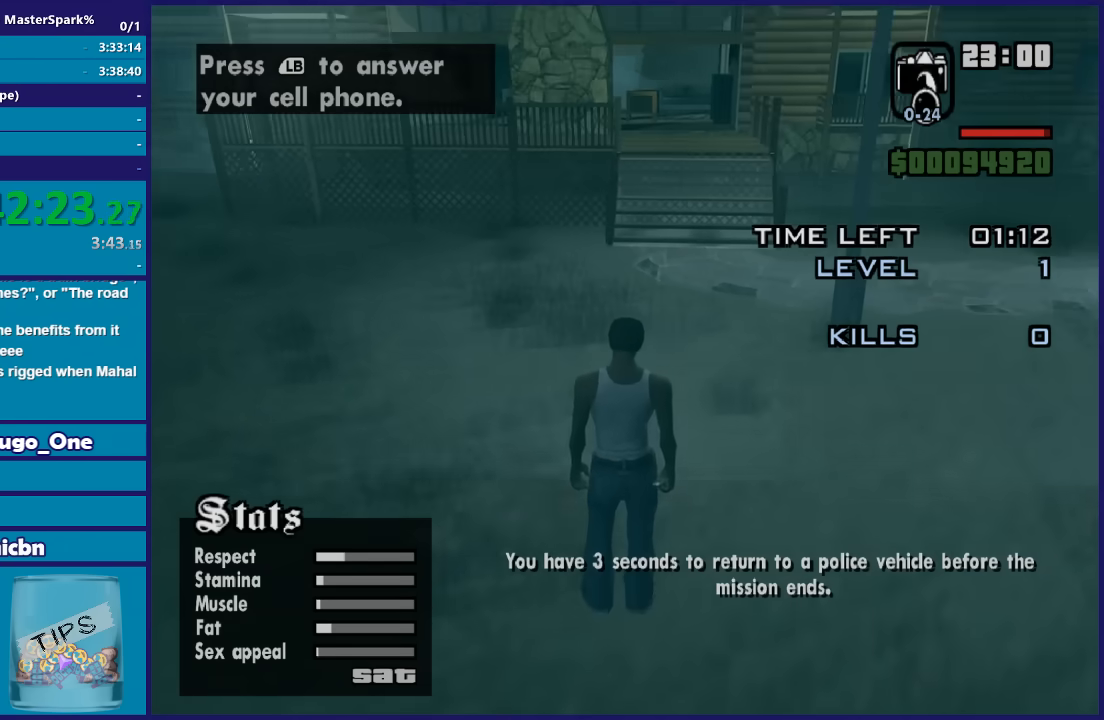
{"buttons": ["L1"], "left_stick": "up", "right_stick": "center", "events": [[334, "left_stick", "up"], [400, "right_stick", "center"]]}
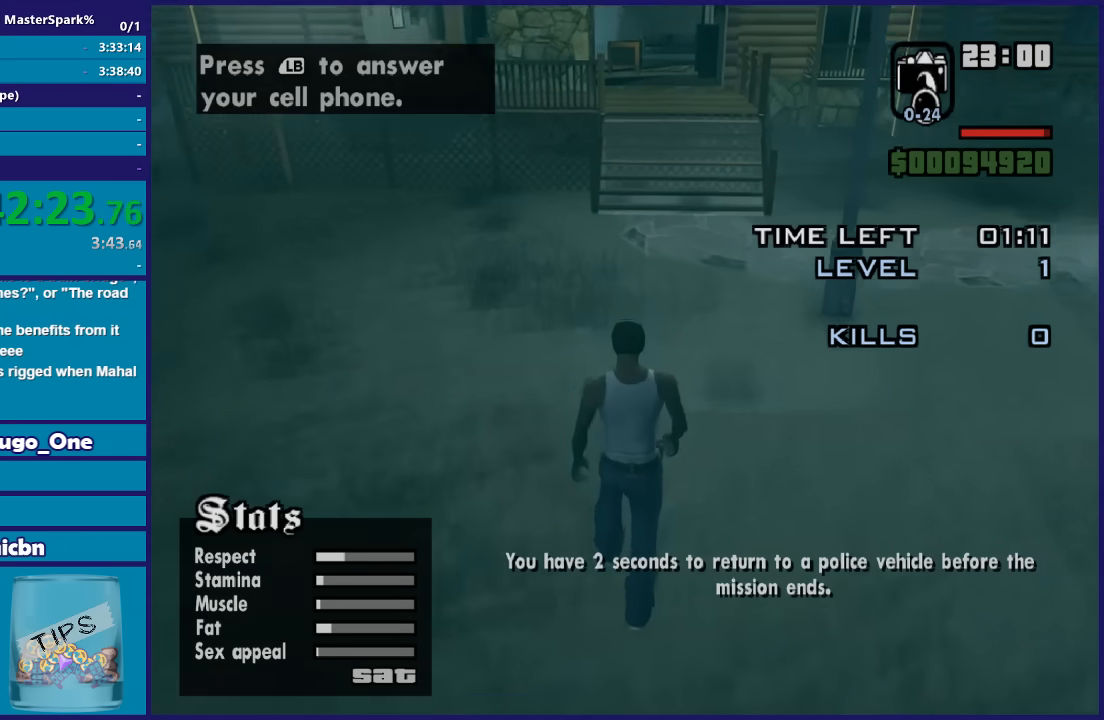
{"buttons": ["L1"], "left_stick": "center", "right_stick": "down-right", "events": [[234, "left_stick", "center"], [234, "right_stick", "down-right"]]}
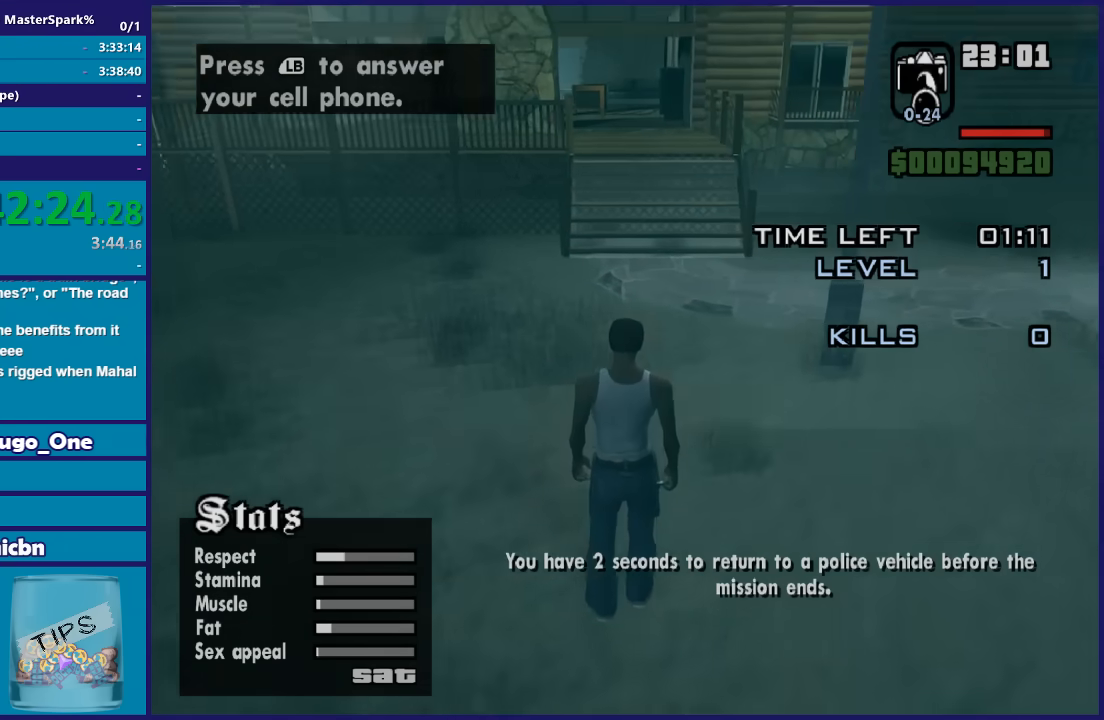
{"buttons": ["L1"], "left_stick": "up", "right_stick": "center", "events": [[167, "right_stick", "center"], [367, "left_stick", "up"]]}
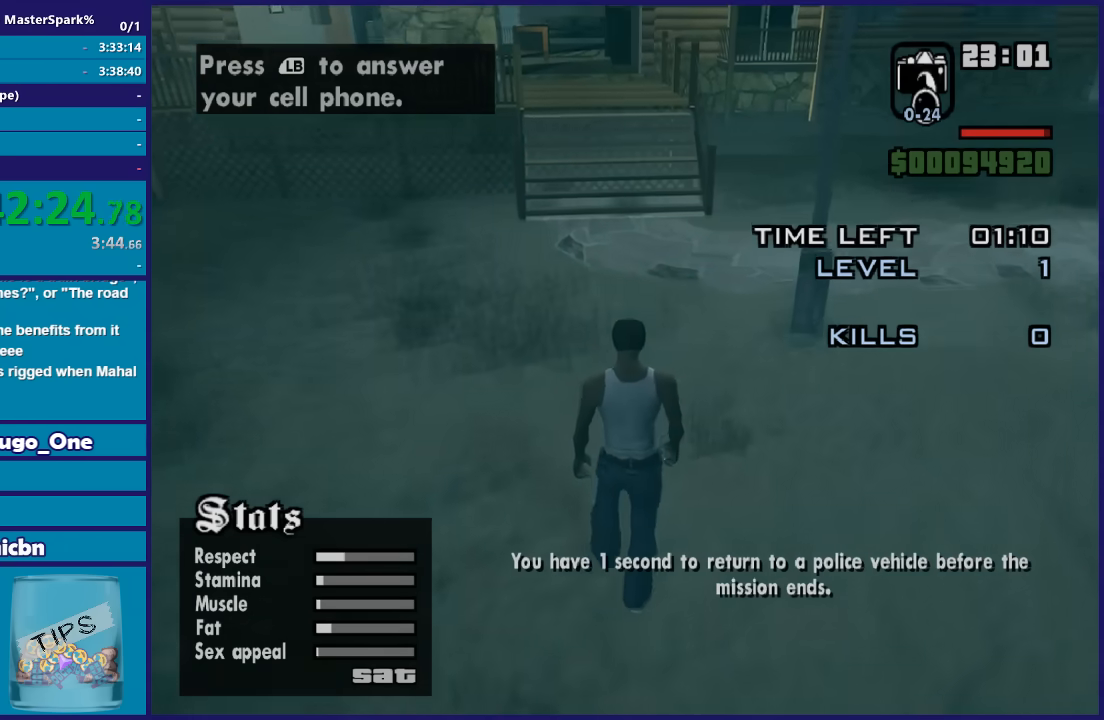
{"buttons": ["L1"], "left_stick": "center", "right_stick": "center", "events": [[100, "left_stick", "center"]]}